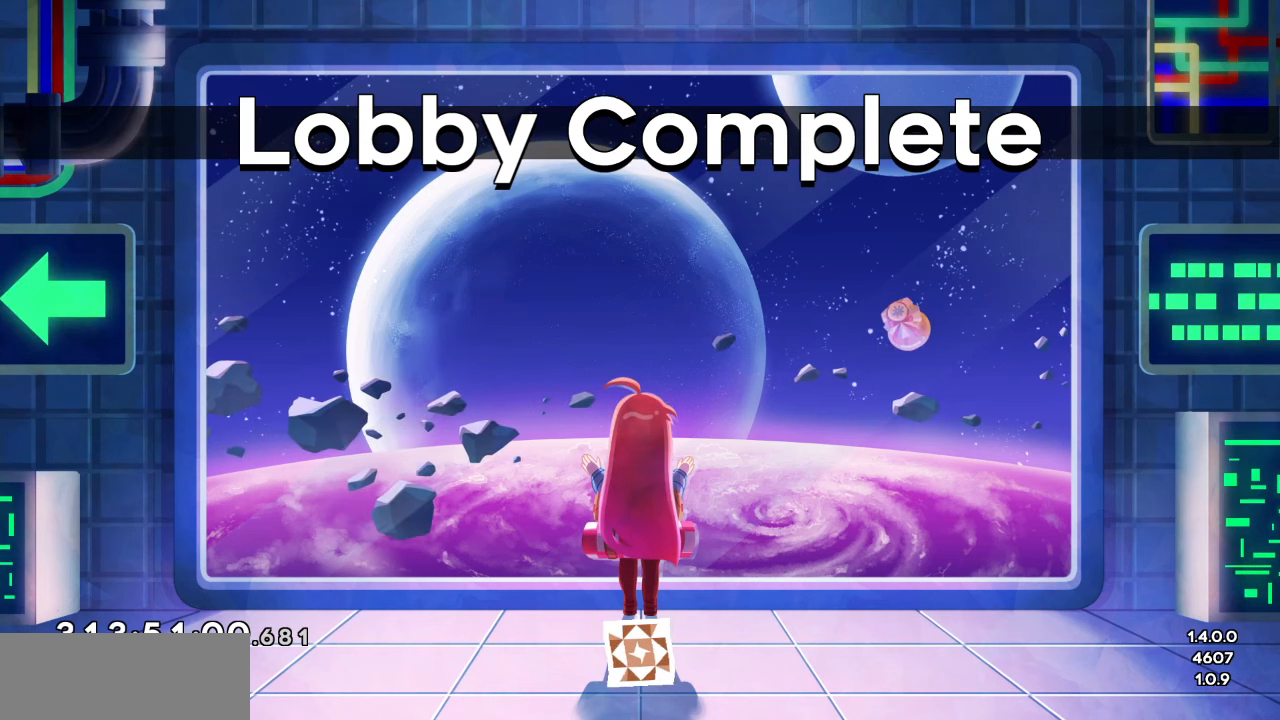
Gameplay with keyboard; each line is a JSON object with the keys held at the frame after it. "events" lists presses ("down") and releases ("up") of "dash", "demo", "down", "grab", "jump", "jump2", "left", "right" and "up" between this image and that frame as [ms after this image, input, new state], when the widget could be followed in between. No other keys are recorded. Mouse input is not recorded. Key names are as the overlay labels them; some are game actions (e.g. jump) rather than physical keys.
{"keys": [], "events": [[67, "up", "down"], [200, "up", "up"]]}
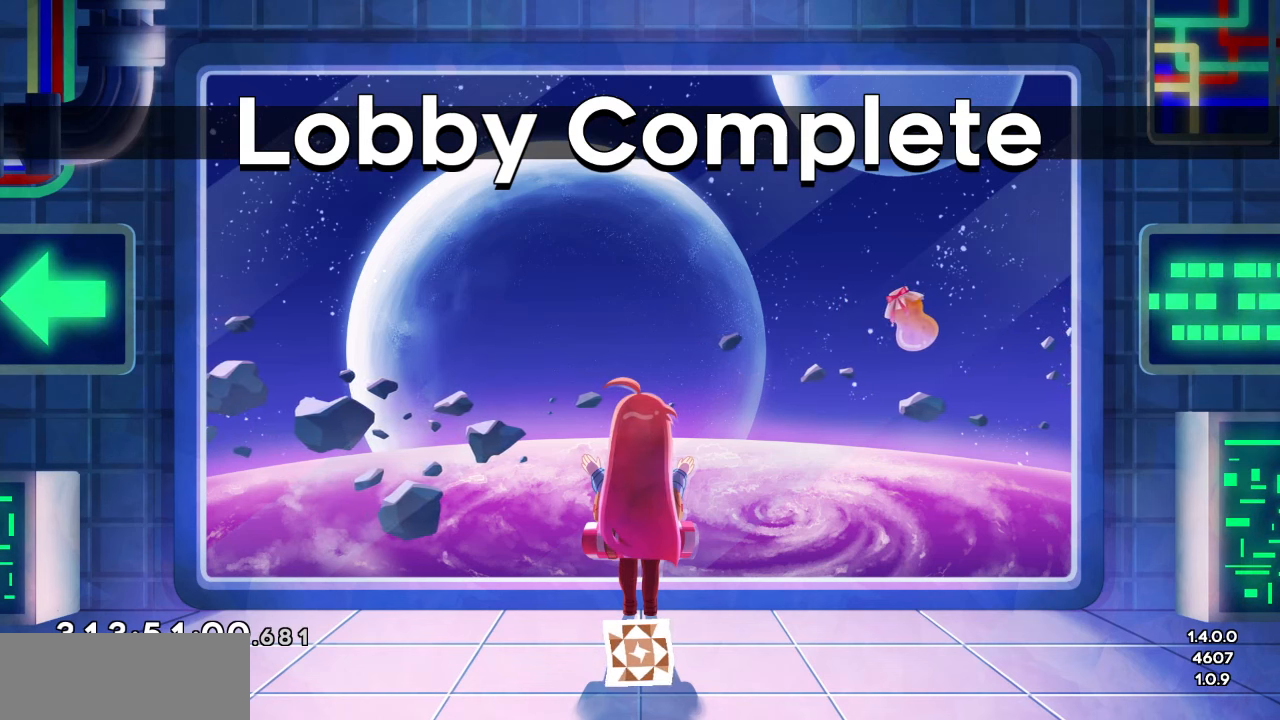
{"keys": [], "events": []}
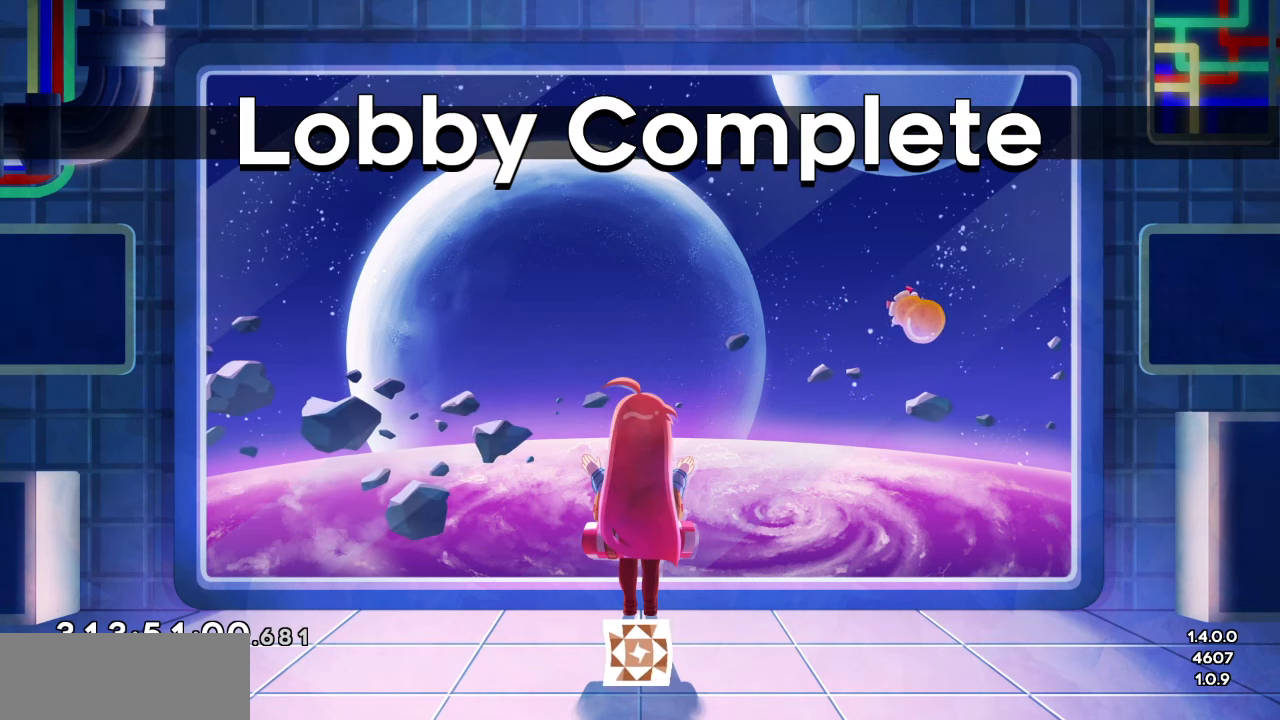
{"keys": [], "events": []}
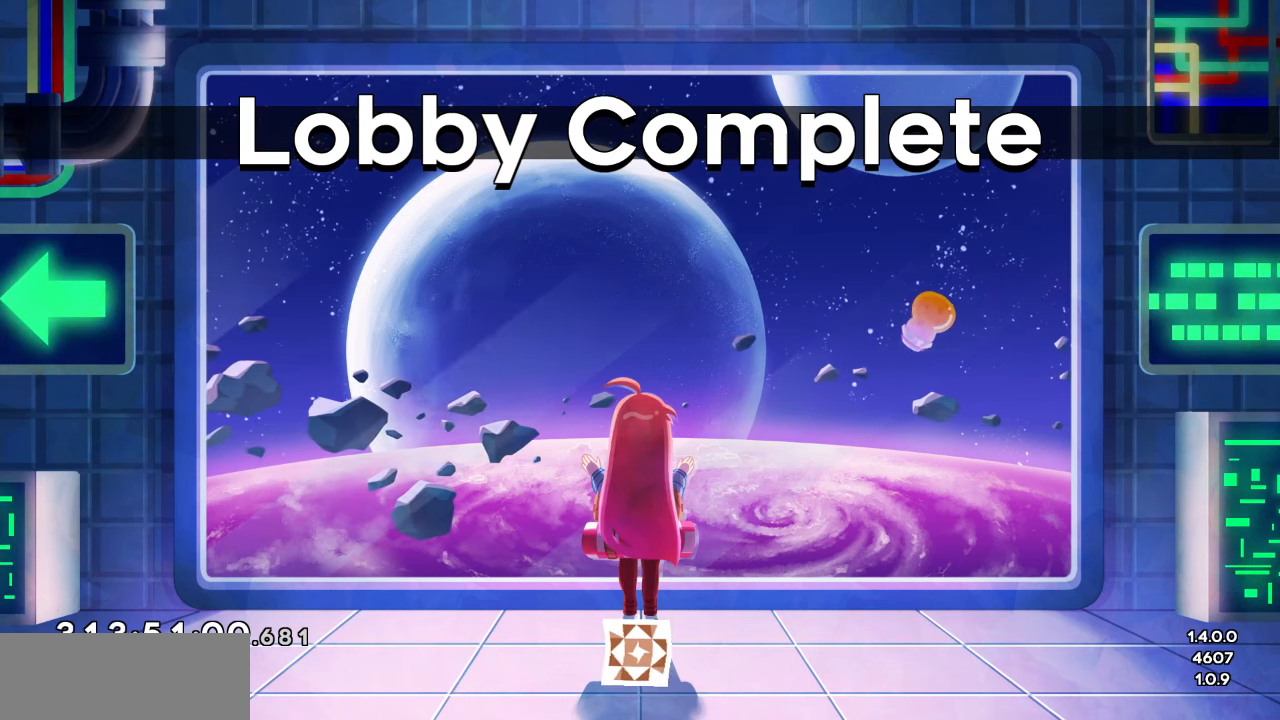
{"keys": ["grab"], "events": [[400, "right", "down"], [450, "jump", "down"], [450, "right", "up"], [483, "grab", "down"], [483, "jump", "up"]]}
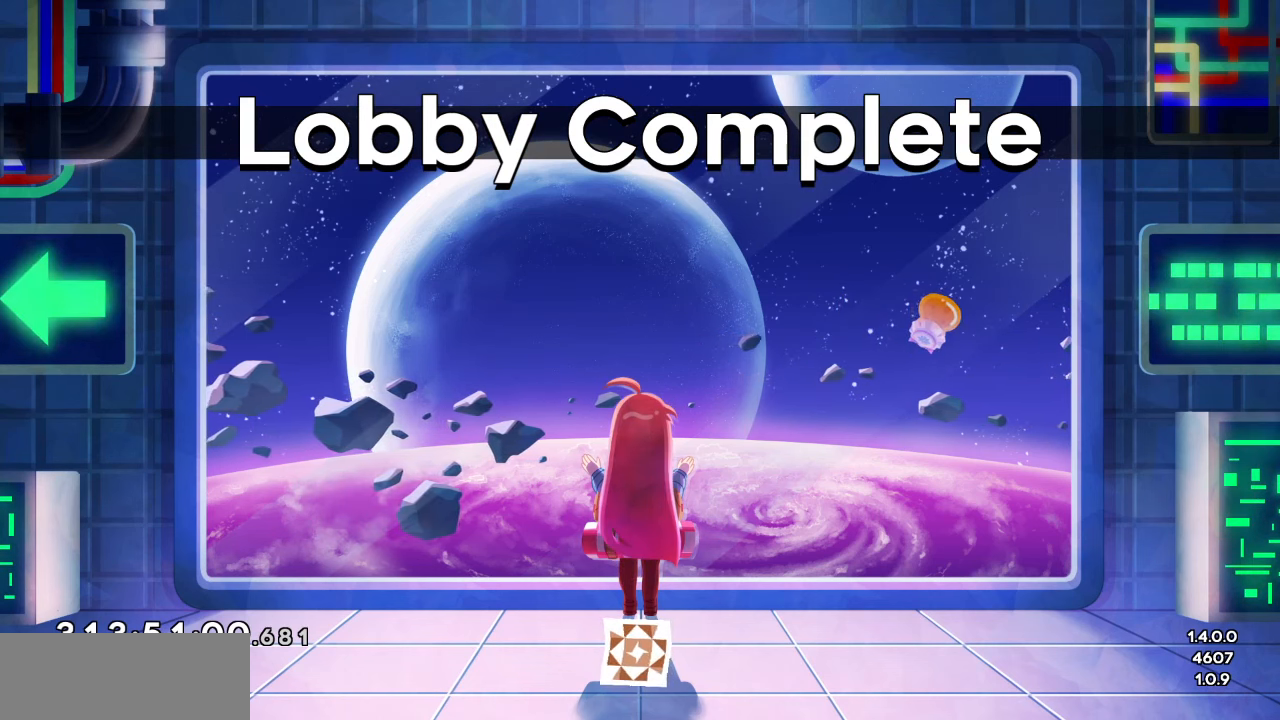
{"keys": [], "events": [[133, "grab", "up"]]}
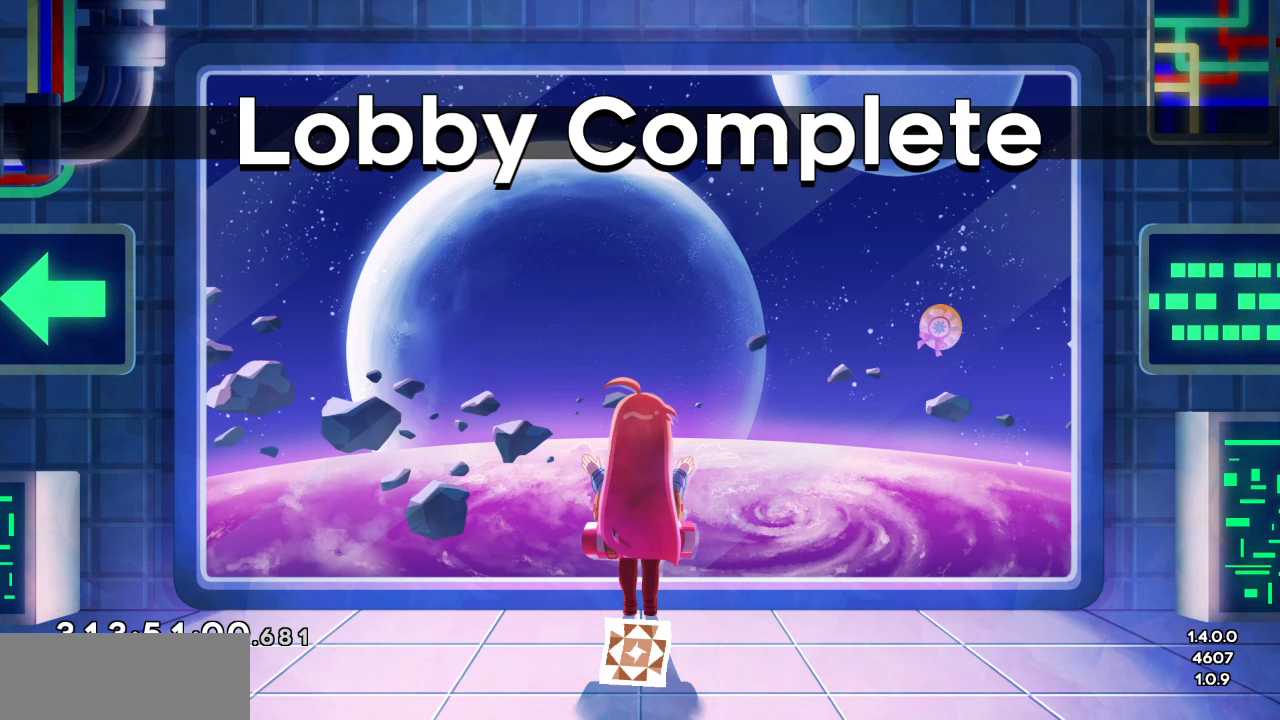
{"keys": [], "events": [[100, "jump", "down"], [250, "jump", "up"], [300, "grab", "down"], [383, "grab", "up"]]}
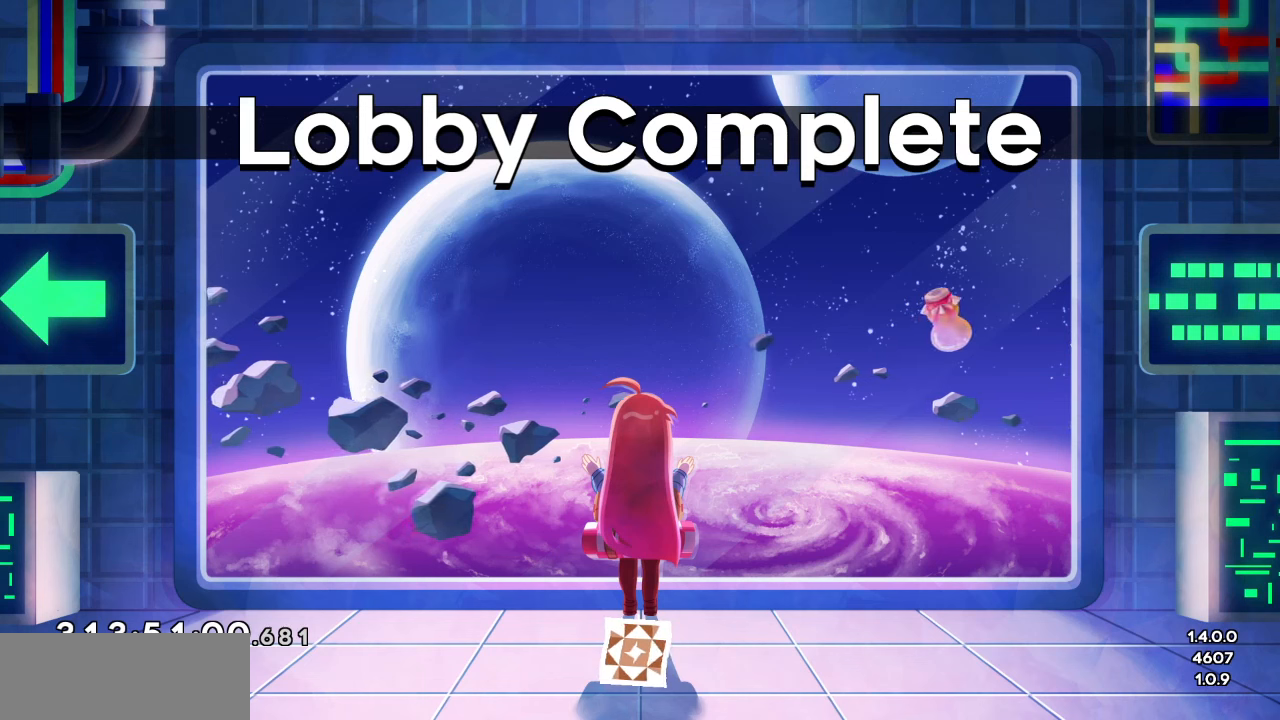
{"keys": [], "events": [[350, "grab", "down"], [483, "grab", "up"]]}
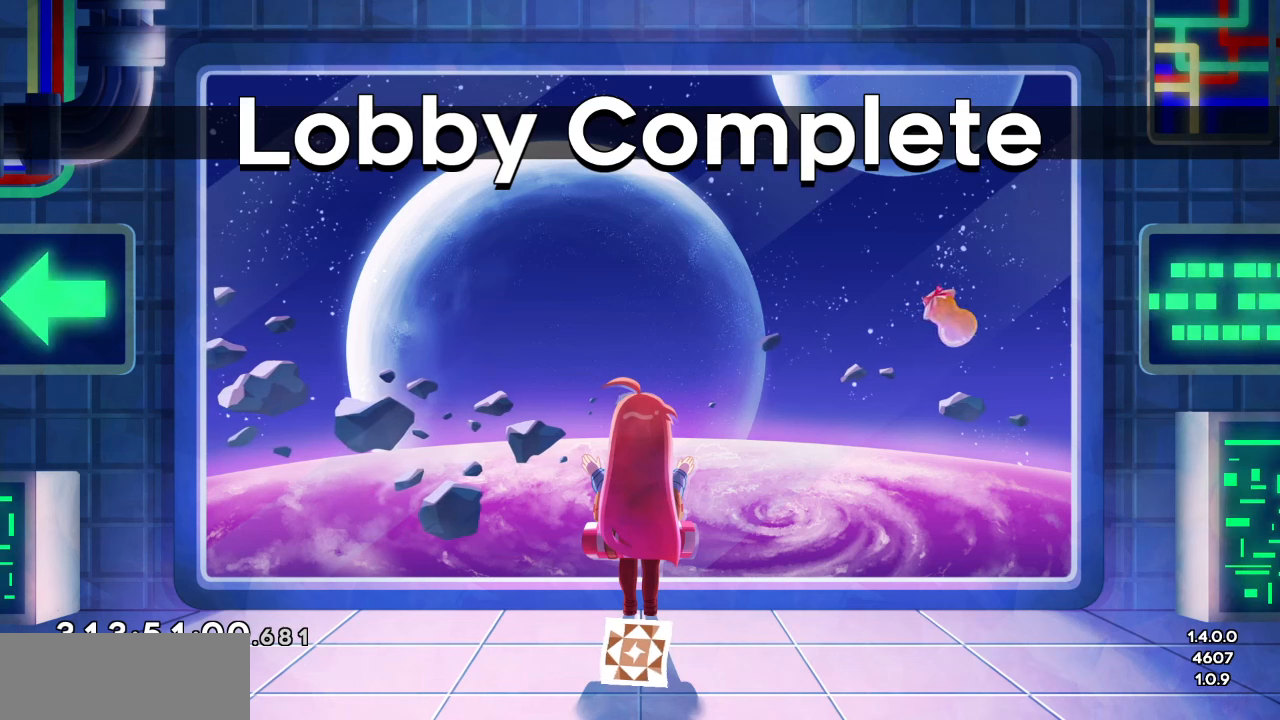
{"keys": [], "events": [[133, "up", "down"], [183, "grab", "down"], [217, "up", "up"], [317, "grab", "up"], [367, "left", "down"], [450, "left", "up"]]}
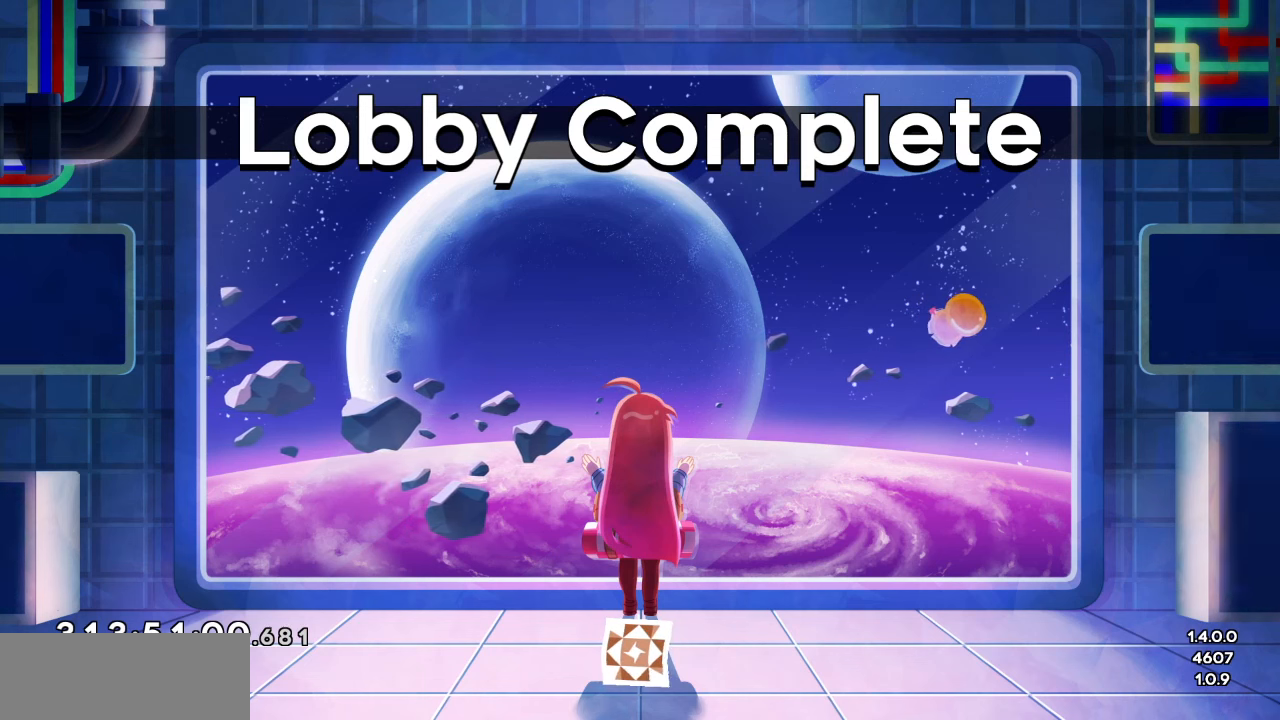
{"keys": [], "events": []}
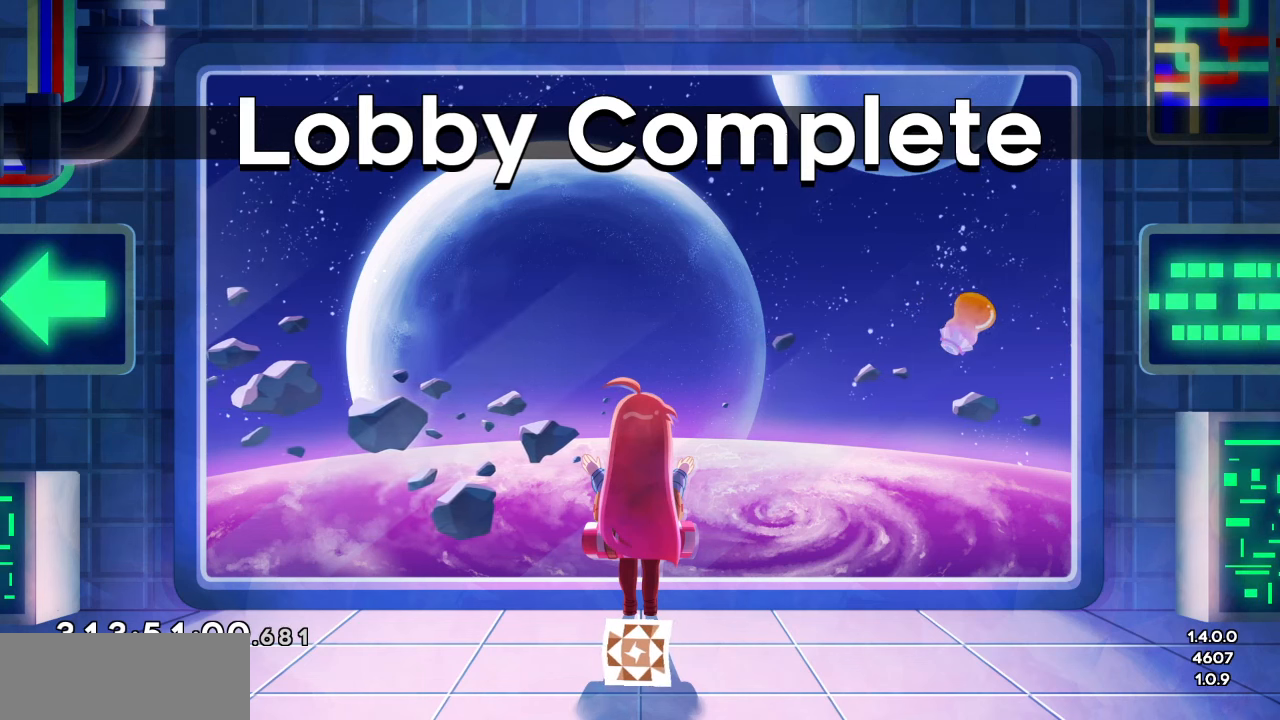
{"keys": ["grab"], "events": [[367, "grab", "down"]]}
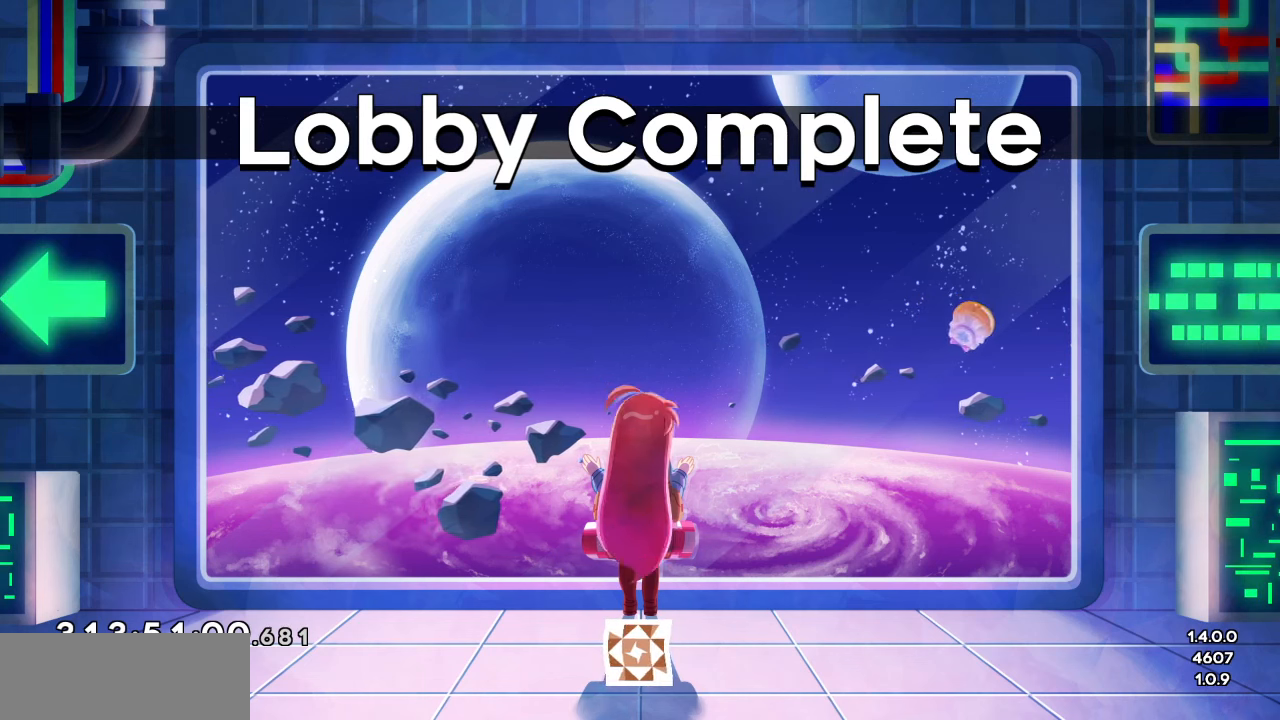
{"keys": ["left"], "events": [[33, "grab", "up"], [133, "up", "down"], [217, "dash", "down"], [217, "up", "up"], [317, "dash", "up"], [400, "left", "down"]]}
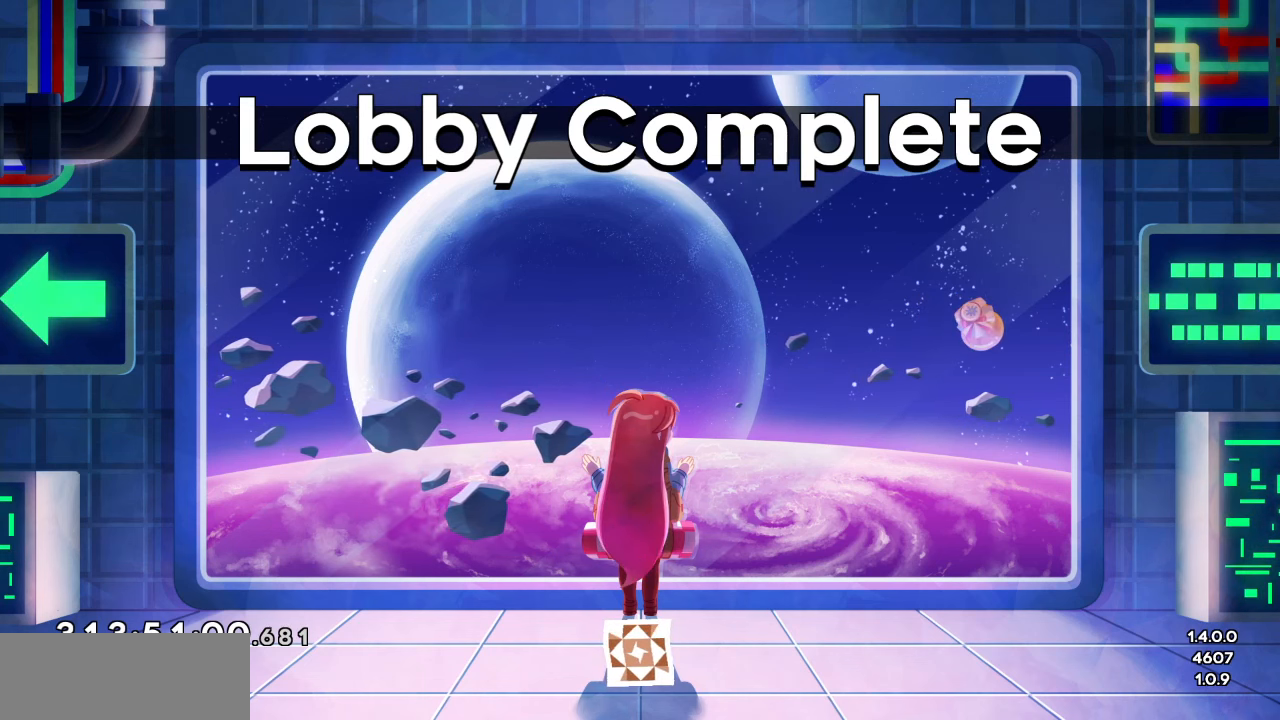
{"keys": ["grab"], "events": [[50, "left", "up"], [433, "grab", "down"]]}
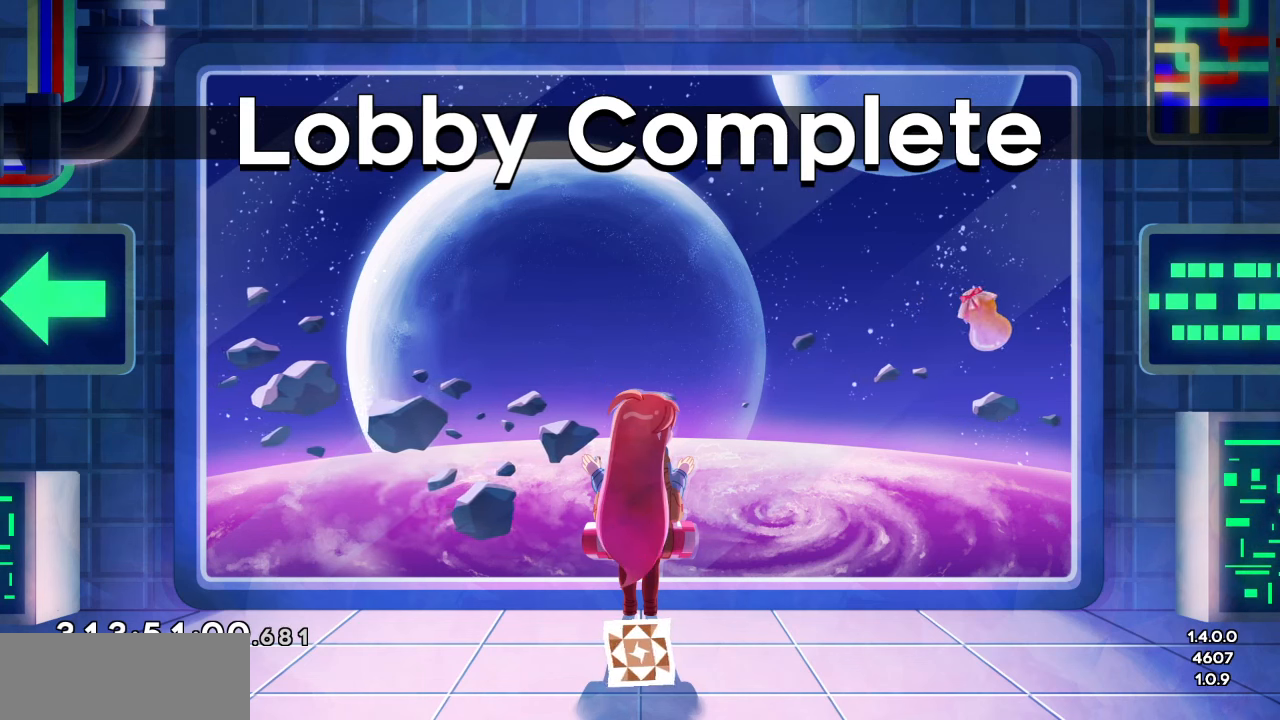
{"keys": [], "events": [[17, "left", "down"], [117, "grab", "up"], [167, "left", "up"], [250, "dash", "down"], [300, "dash", "up"], [350, "dash", "down"], [400, "dash", "up"]]}
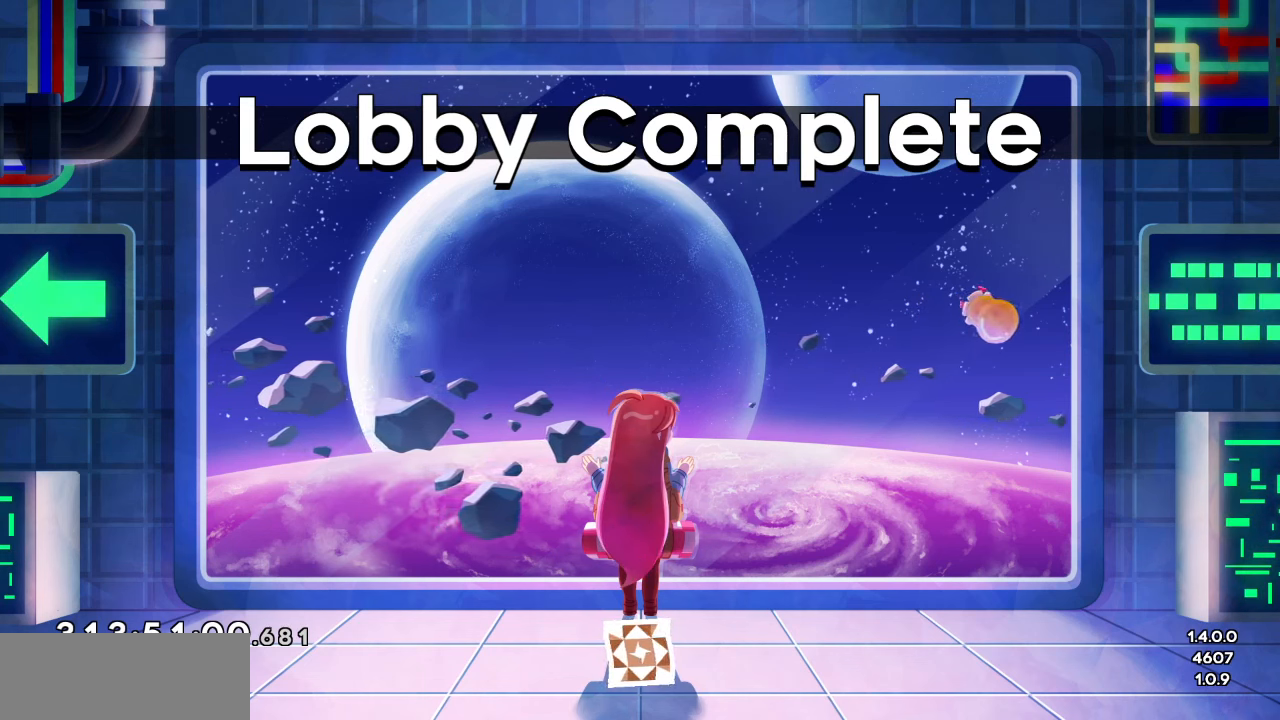
{"keys": [], "events": []}
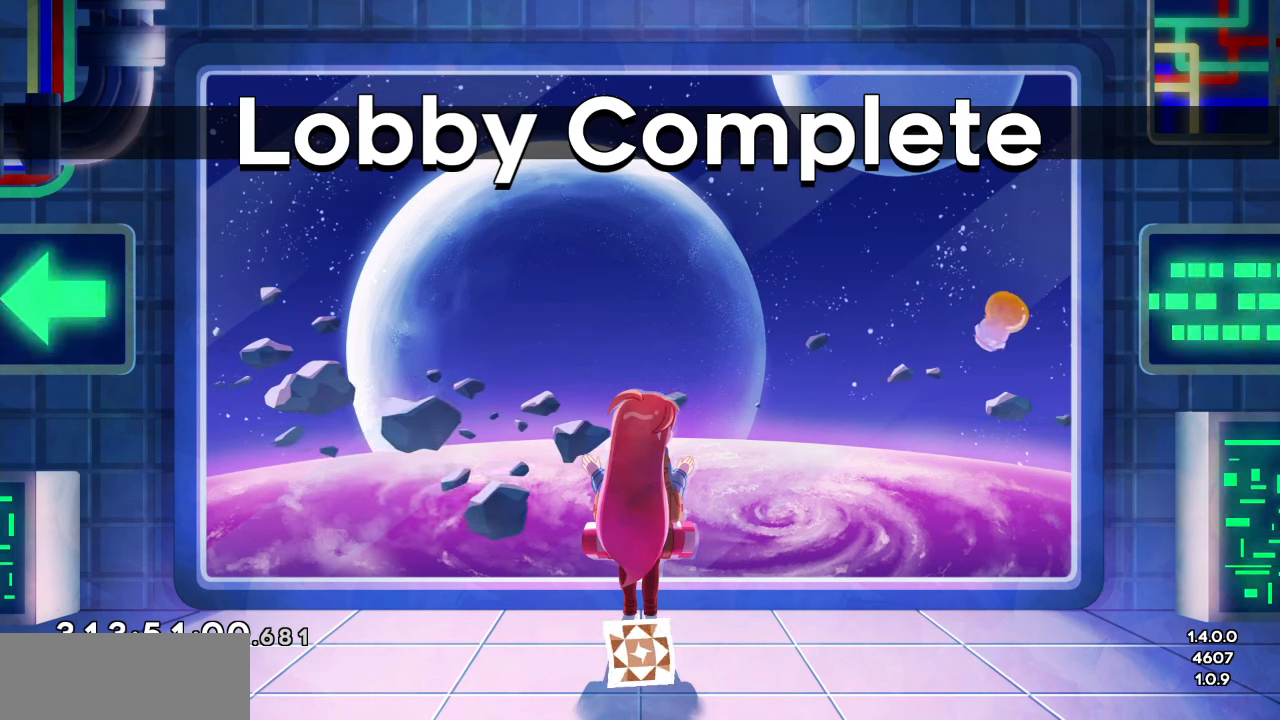
{"keys": [], "events": [[283, "dash", "down"], [283, "grab", "down"], [383, "dash", "up"], [383, "left", "down"], [433, "grab", "up"], [433, "left", "up"]]}
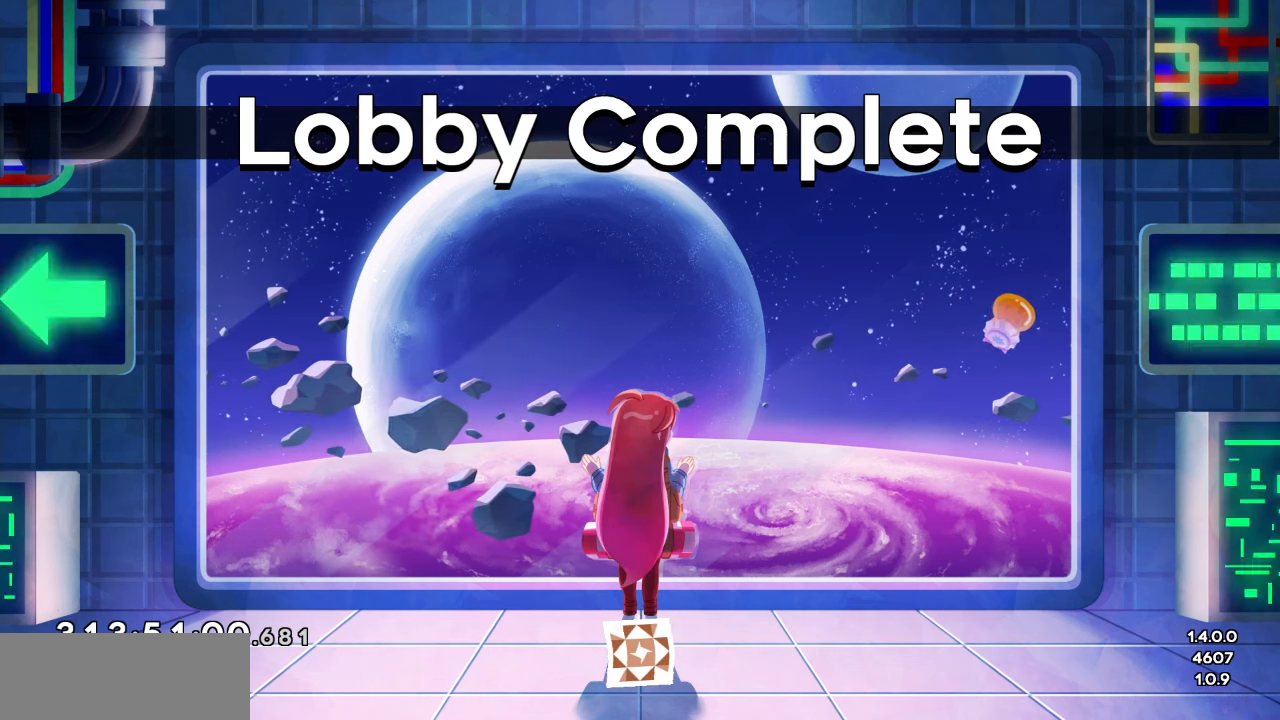
{"keys": [], "events": [[17, "left", "down"], [117, "left", "up"], [117, "up", "down"], [167, "up", "up"], [250, "down", "down"], [350, "down", "up"]]}
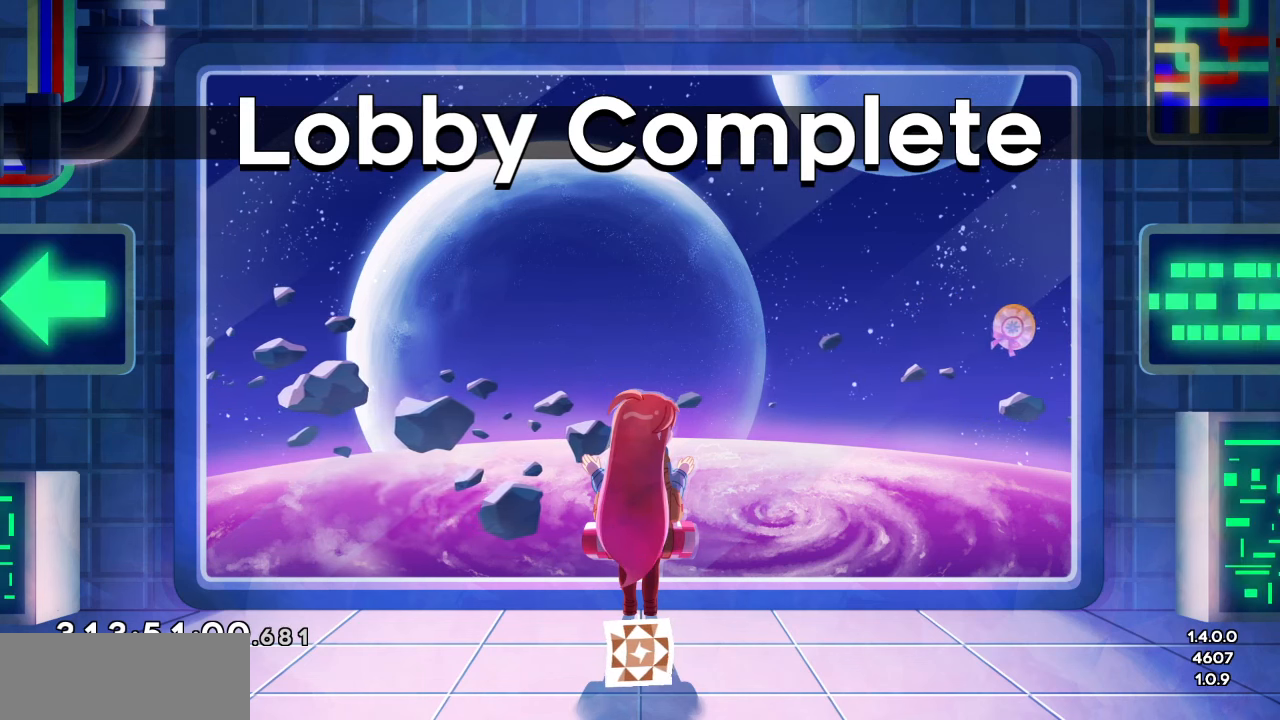
{"keys": [], "events": [[183, "right", "down"], [317, "right", "up"]]}
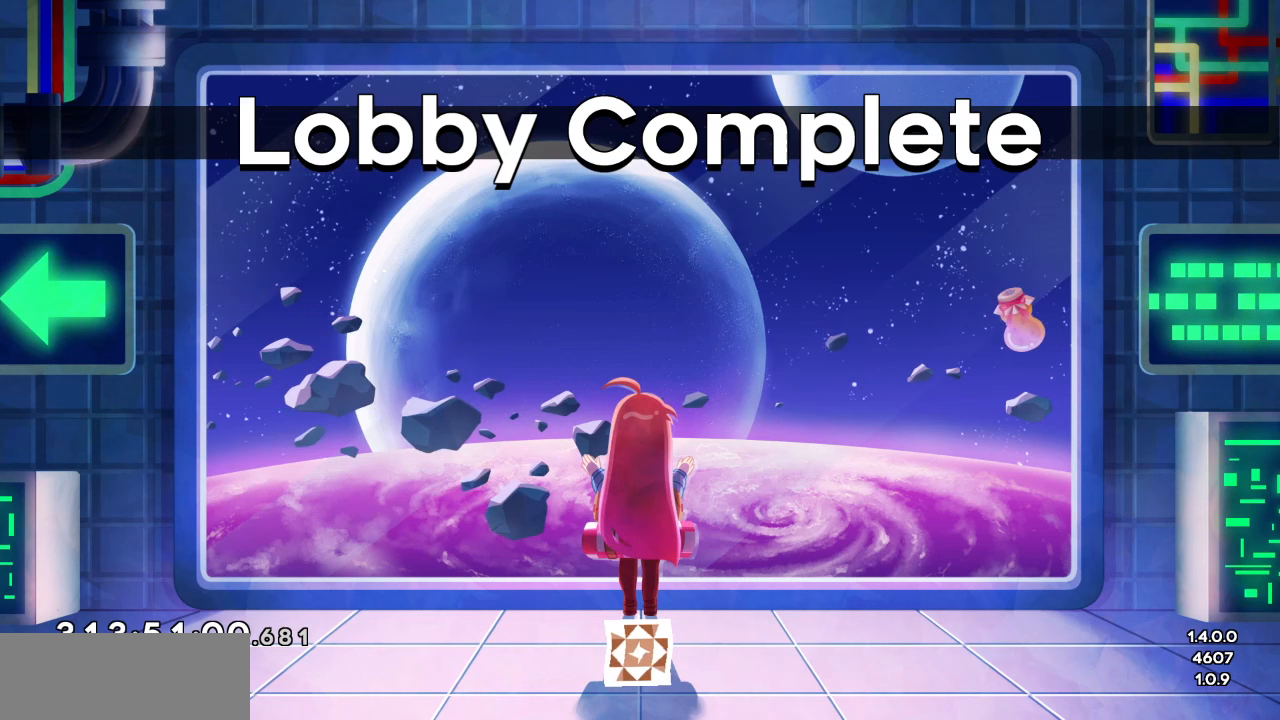
{"keys": [], "events": [[150, "right", "down"], [250, "right", "up"]]}
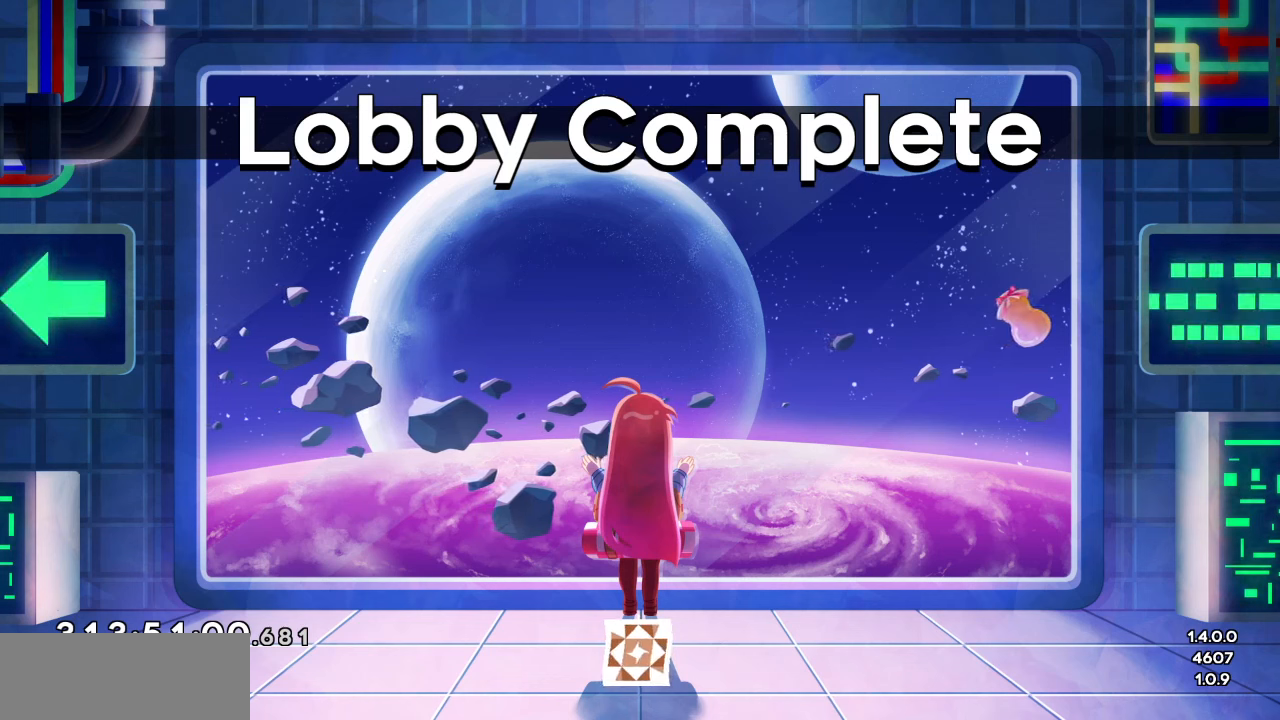
{"keys": ["up"], "events": [[300, "down", "down"], [300, "grab", "down"], [350, "grab", "up"], [400, "down", "up"], [500, "up", "down"]]}
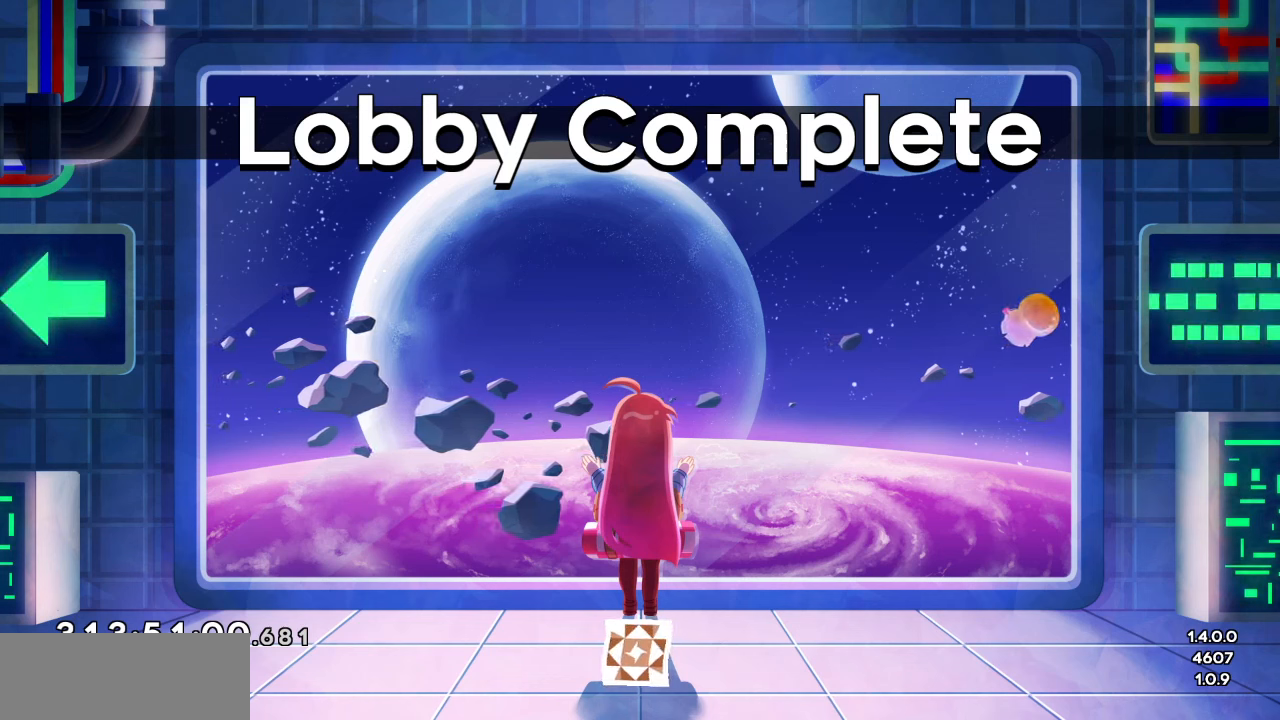
{"keys": [], "events": [[83, "up", "up"]]}
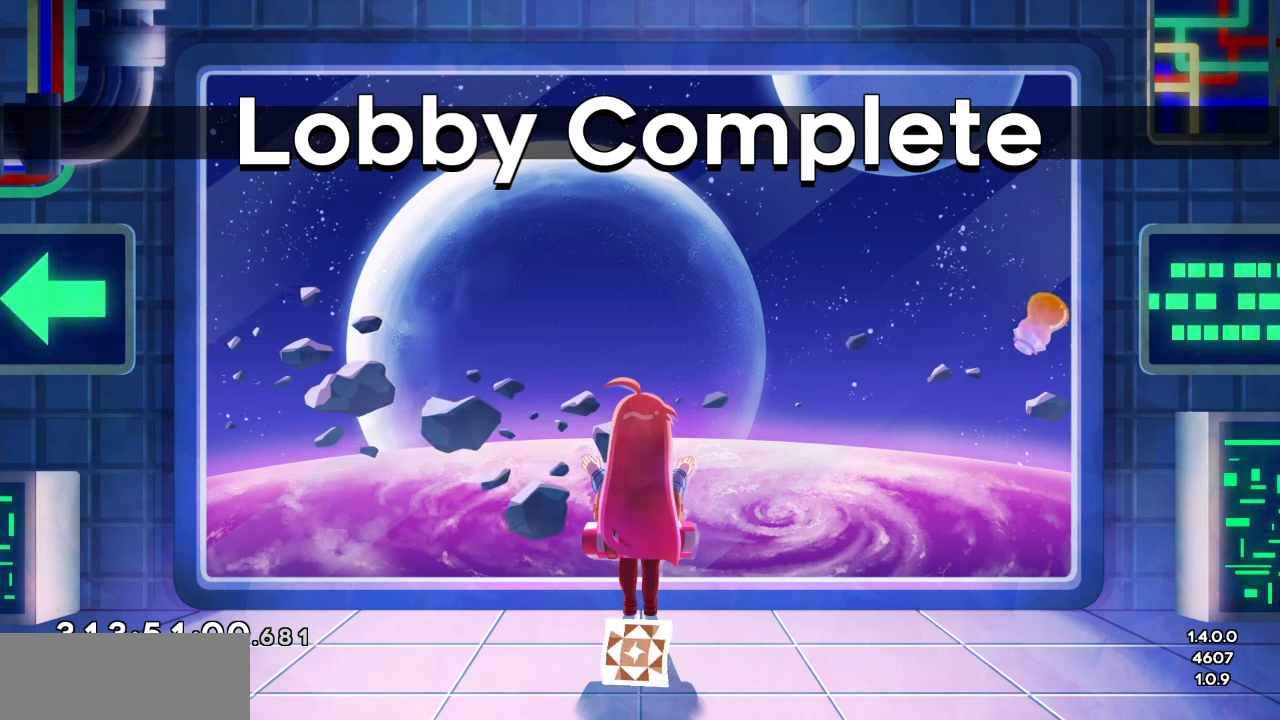
{"keys": [], "events": [[50, "right", "down"], [150, "right", "up"]]}
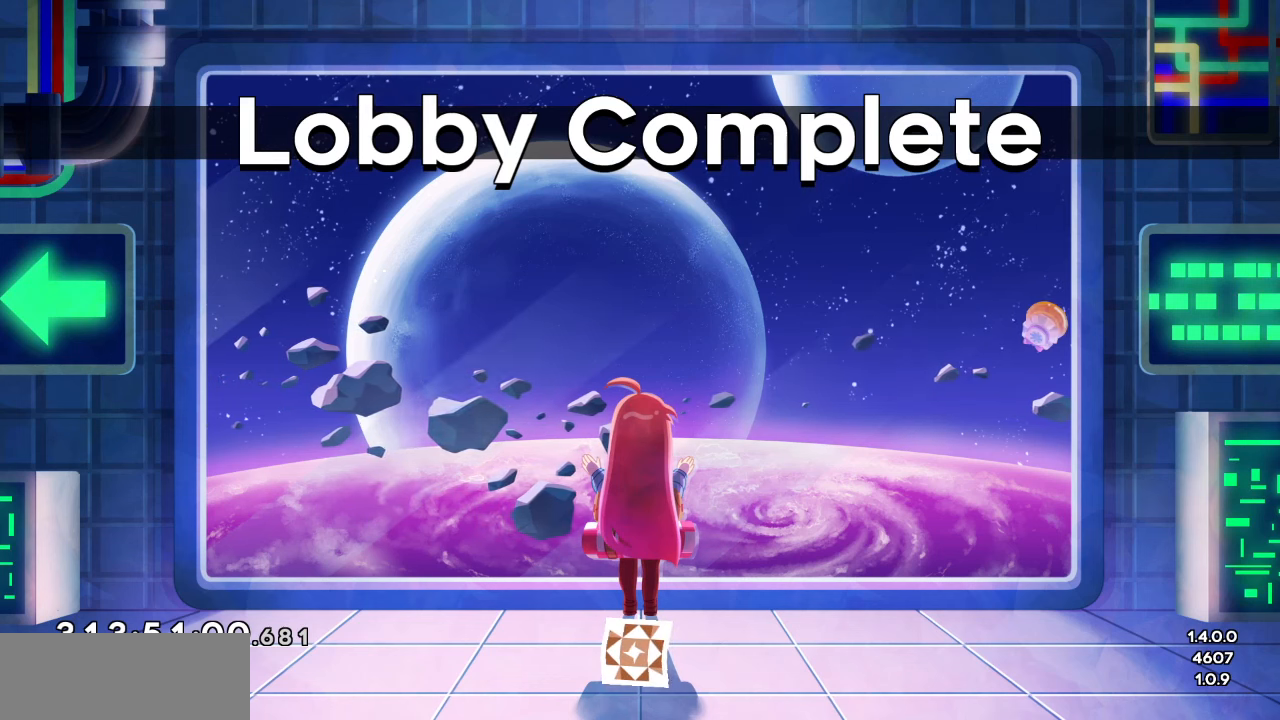
{"keys": ["grab"], "events": [[350, "down", "down"], [433, "grab", "down"], [483, "down", "up"]]}
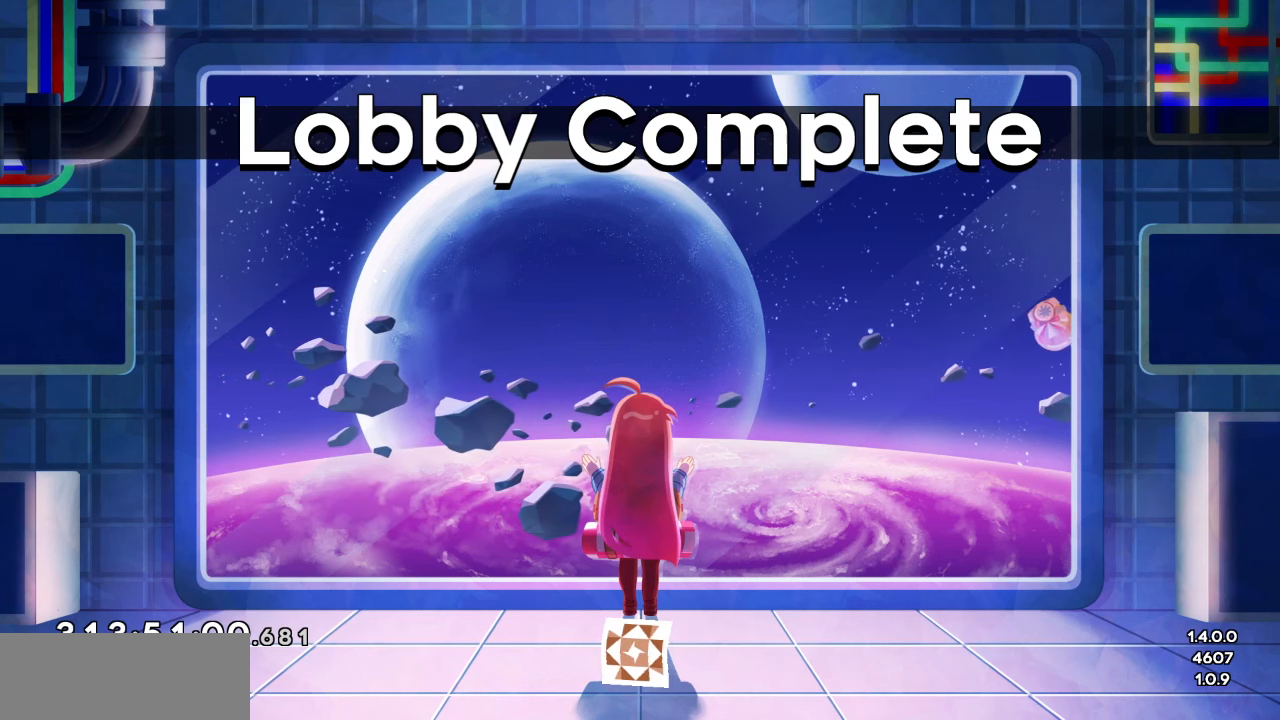
{"keys": [], "events": [[33, "grab", "up"]]}
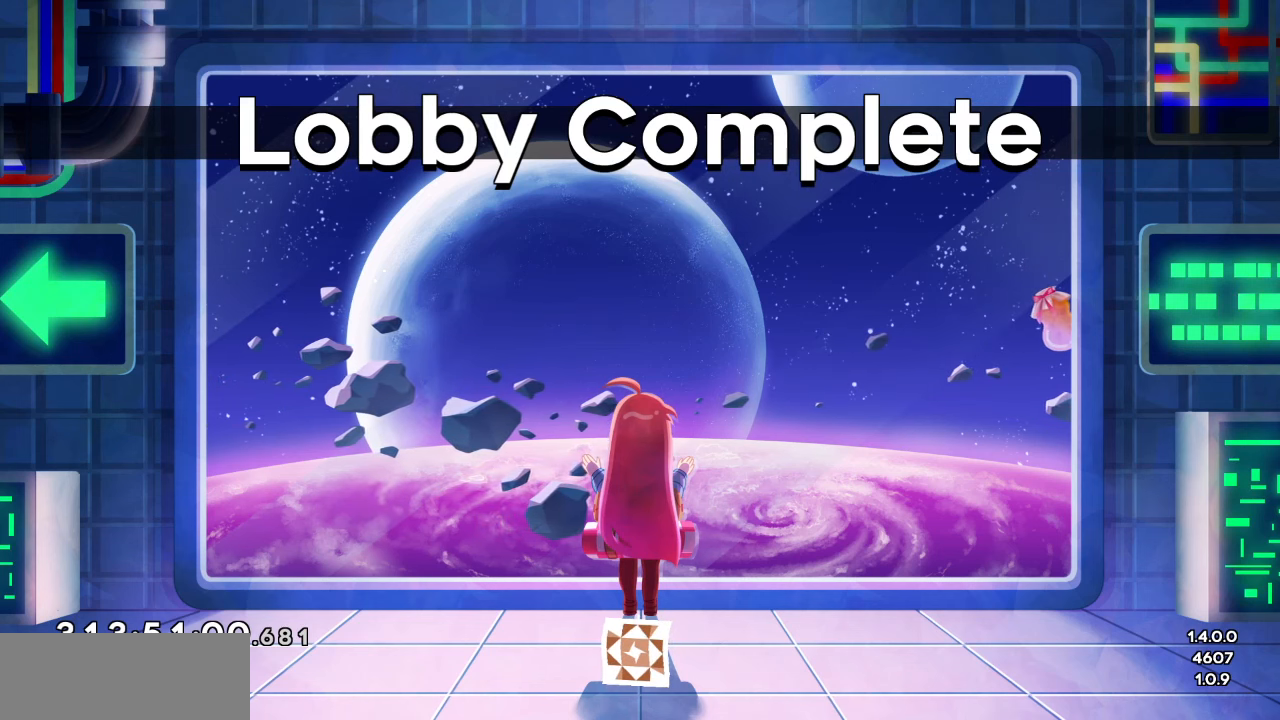
{"keys": ["grab"], "events": [[383, "down", "down"], [417, "grab", "down"], [467, "down", "up"]]}
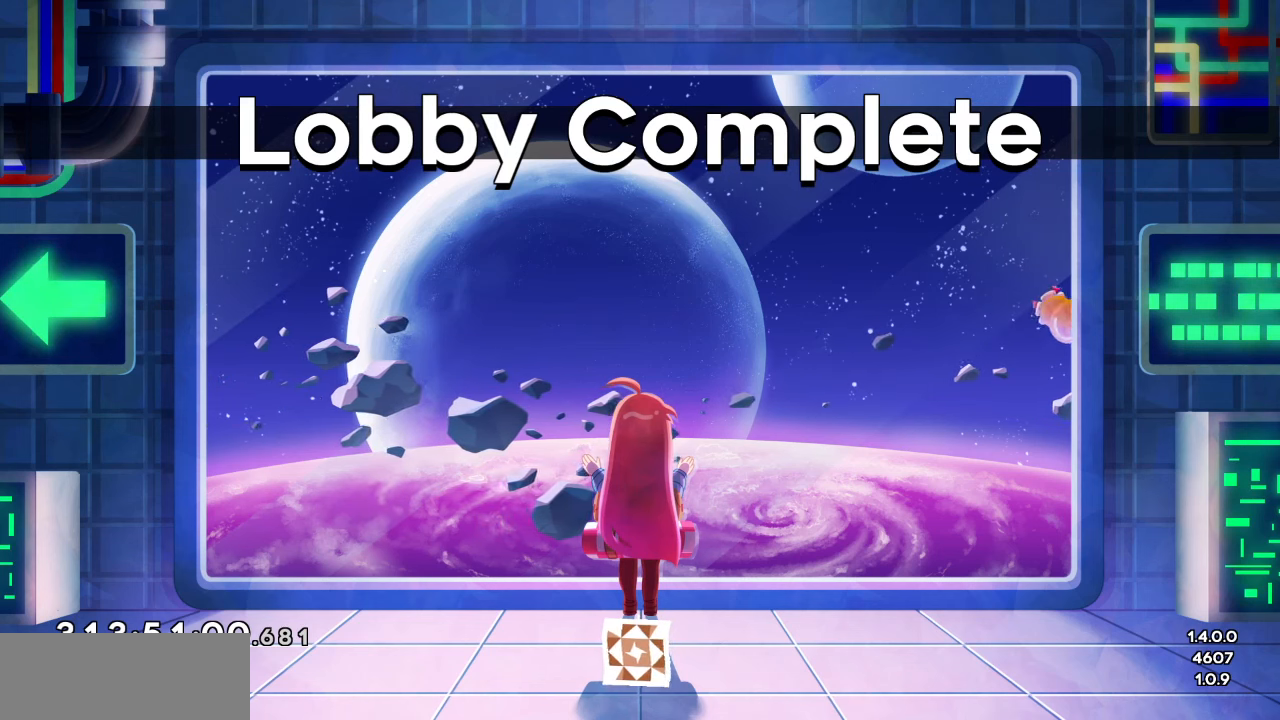
{"keys": [], "events": [[17, "grab", "up"]]}